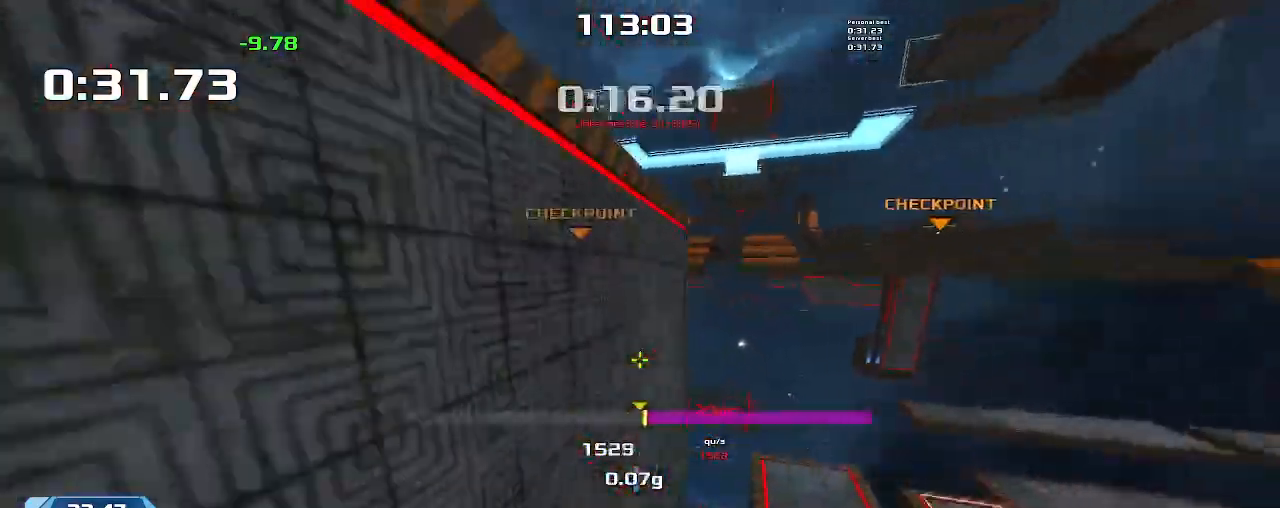
Gameplay with keyboard; each line is a JSON object with the keys held at the frame after it. "events" lists presses ("down") and releases ("up") of "down", "left", "right" and "up" between this image and that frame as [ms after this image, input, new state], when the widget could be followed in between. No other keys are recorded. Mouse input is not recorded. Not read: other_keys.
{"keys": ["left", "up"], "events": [[400, "right", "up"], [400, "up", "down"], [433, "left", "down"]]}
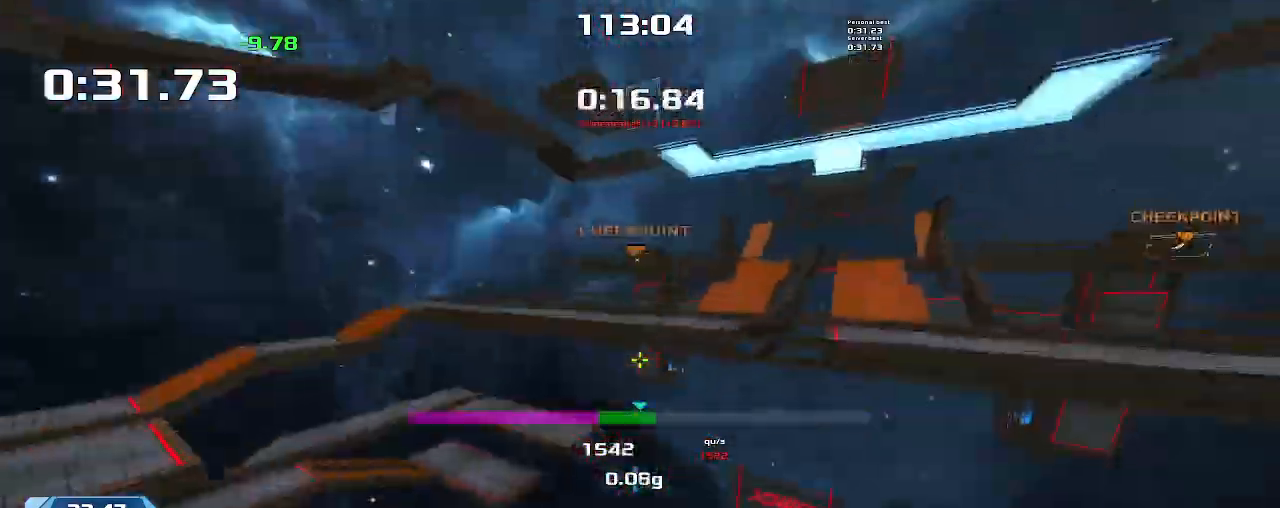
{"keys": ["left", "up"], "events": []}
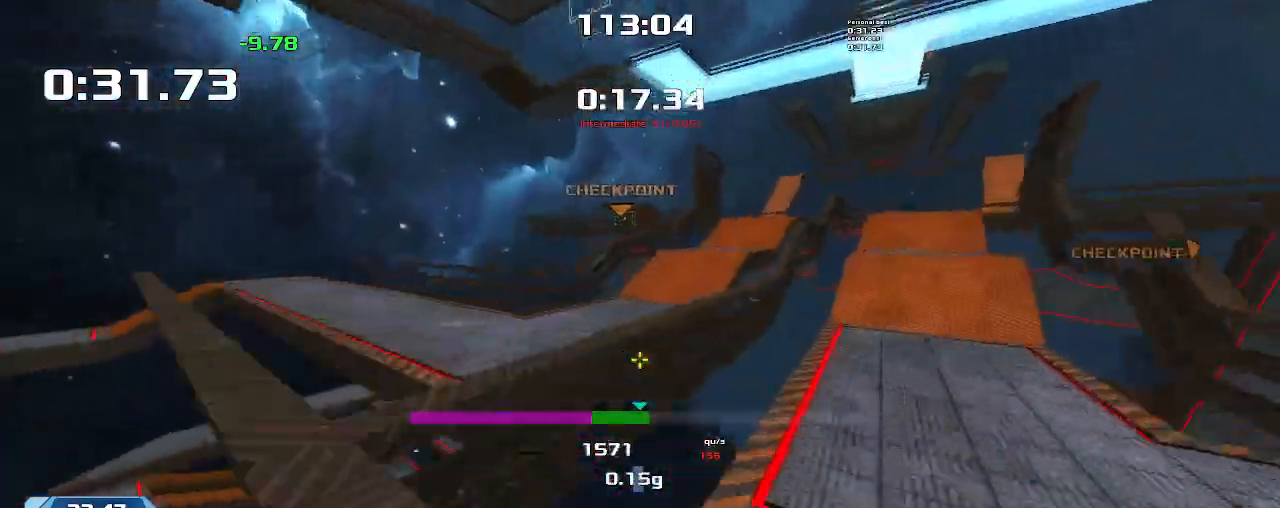
{"keys": ["up"], "events": [[266, "left", "up"]]}
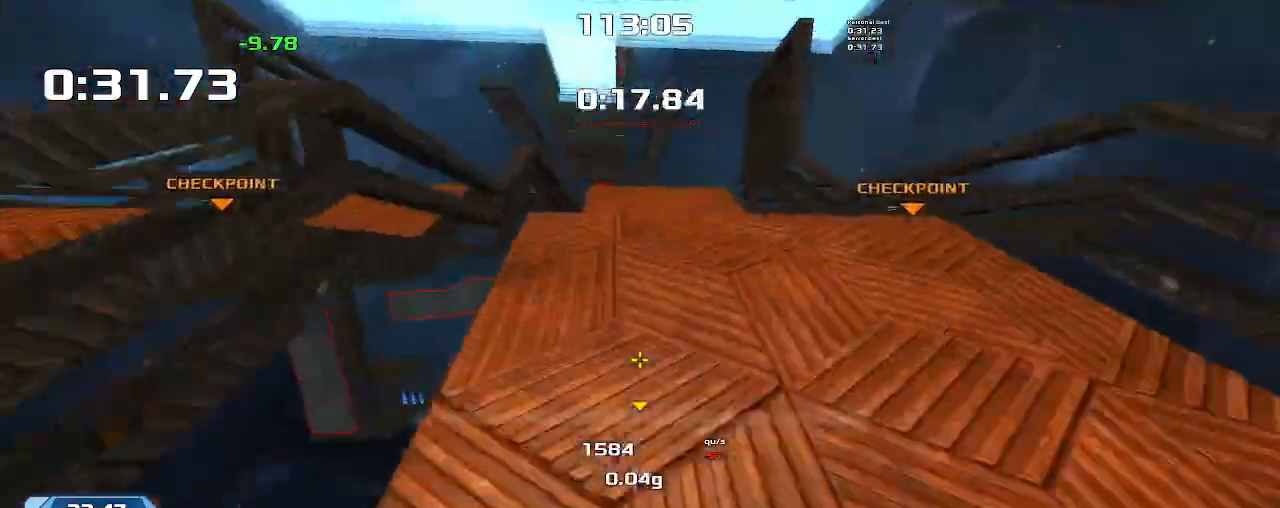
{"keys": ["right"], "events": [[133, "right", "down"], [166, "up", "up"]]}
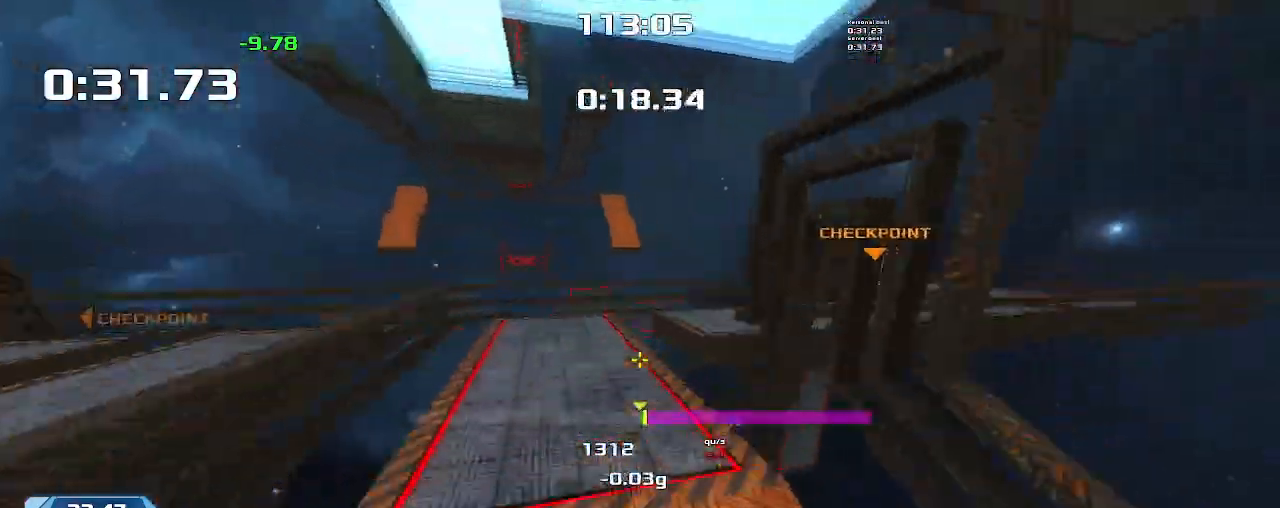
{"keys": ["right"]}
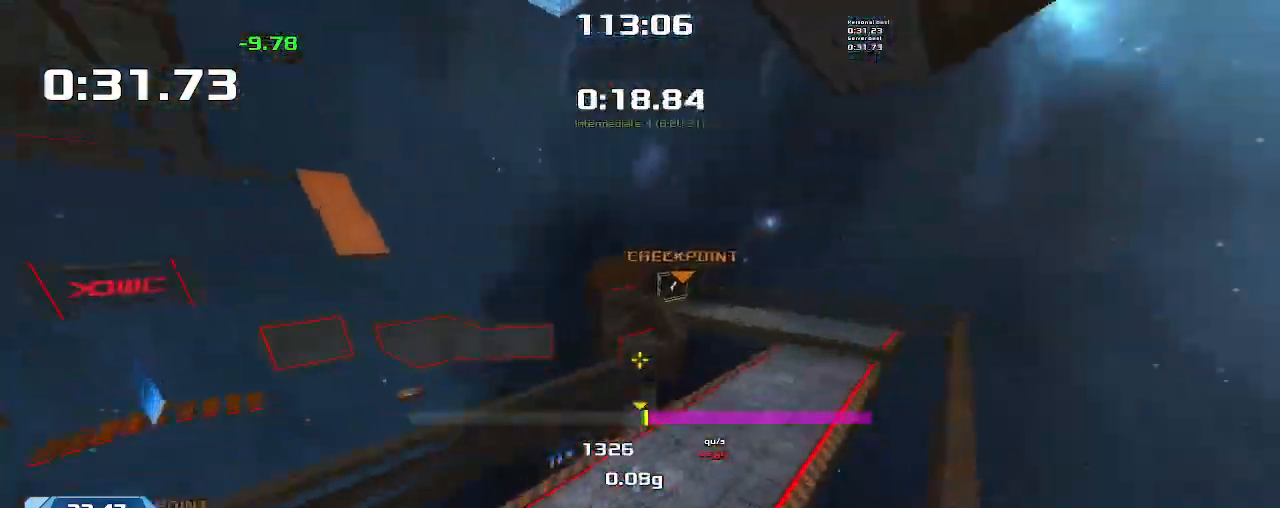
{"keys": ["left"], "events": [[366, "right", "up"], [433, "left", "down"]]}